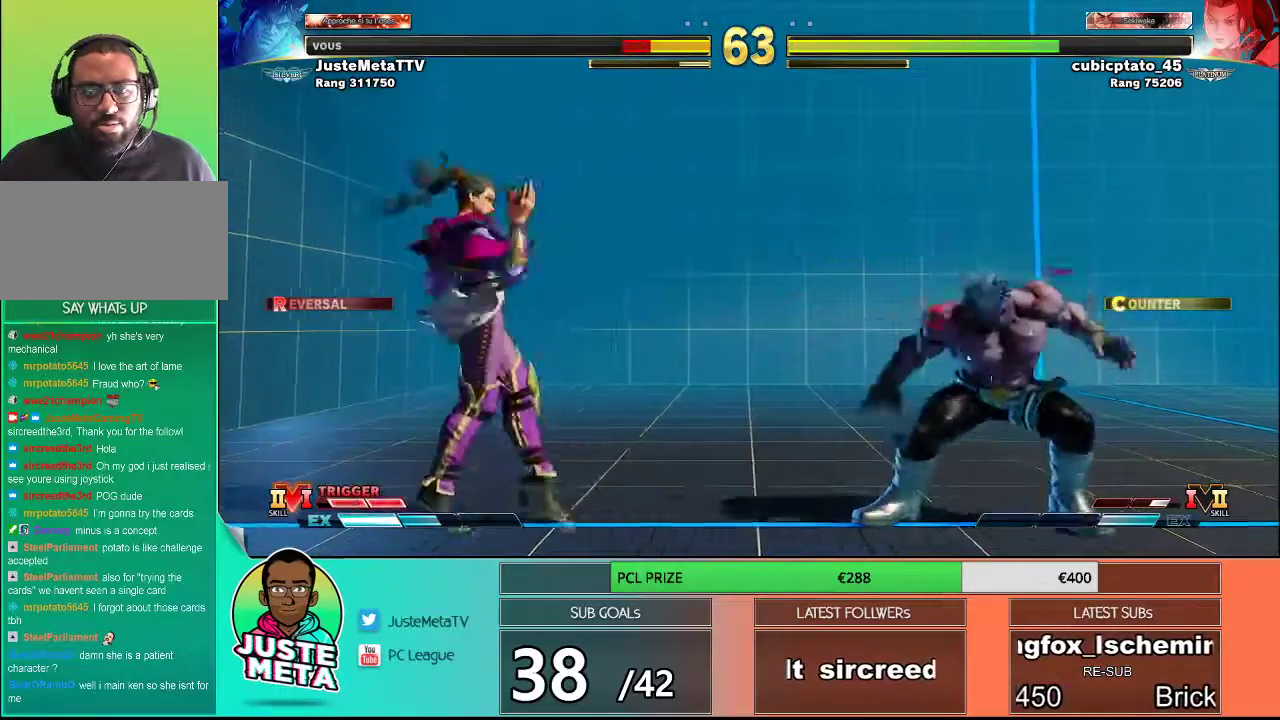
Gameplay with a controller (arcade stick); each line is a JSON object with the inputs held at the frame after it. "events" lists button and stick changes between this image and that frame as [ms after this image, input, new state], when the widget could be followed in between. Not read: L3 R3.
{"buttons": [], "left_stick": "center", "events": [[33, "left_stick", "right"], [283, "left_stick", "down"], [400, "left_stick", "right"], [483, "left_stick", "center"]]}
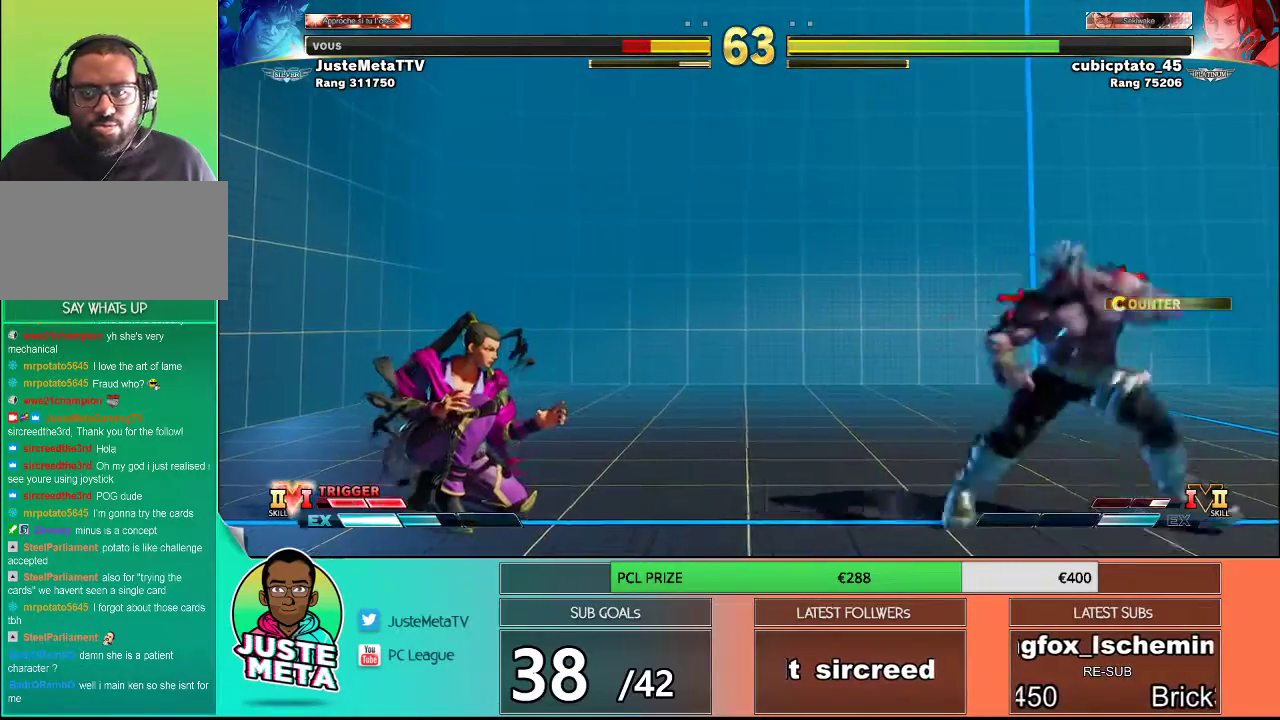
{"buttons": [], "left_stick": "down-right", "events": [[33, "left_stick", "left"], [117, "left_stick", "down"], [167, "left_stick", "right"], [250, "R1", "down"], [267, "left_stick", "up"], [333, "R1", "up"], [333, "left_stick", "center"], [467, "left_stick", "down-right"]]}
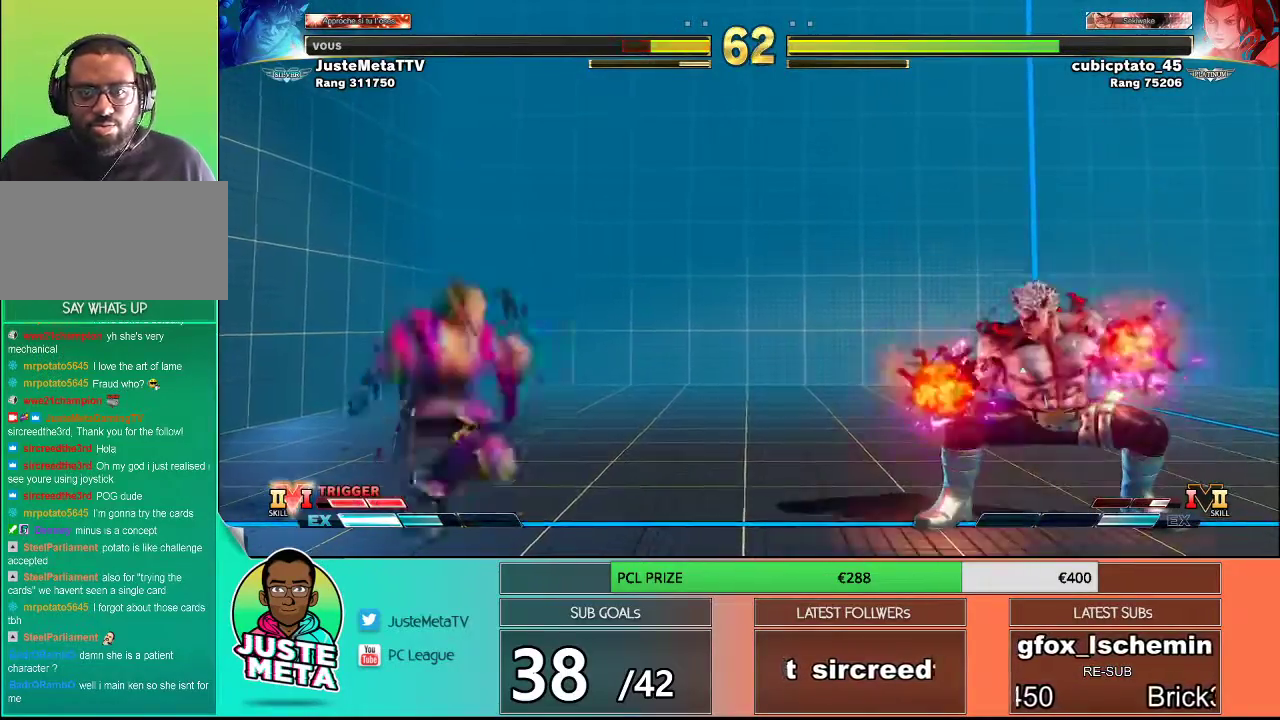
{"buttons": [], "left_stick": "left", "events": [[483, "left_stick", "left"]]}
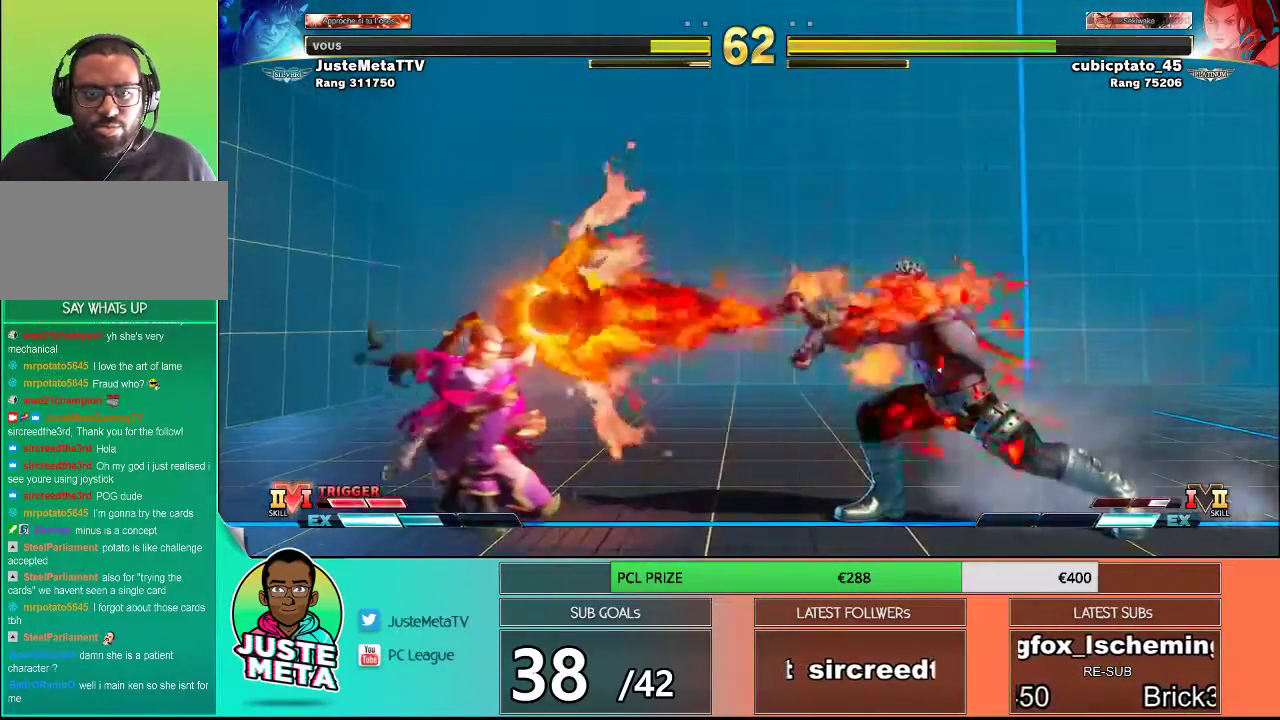
{"buttons": [], "left_stick": "left", "events": [[50, "left_stick", "center"], [117, "left_stick", "left"], [167, "left_stick", "center"], [250, "left_stick", "left"], [317, "left_stick", "center"], [383, "left_stick", "left"]]}
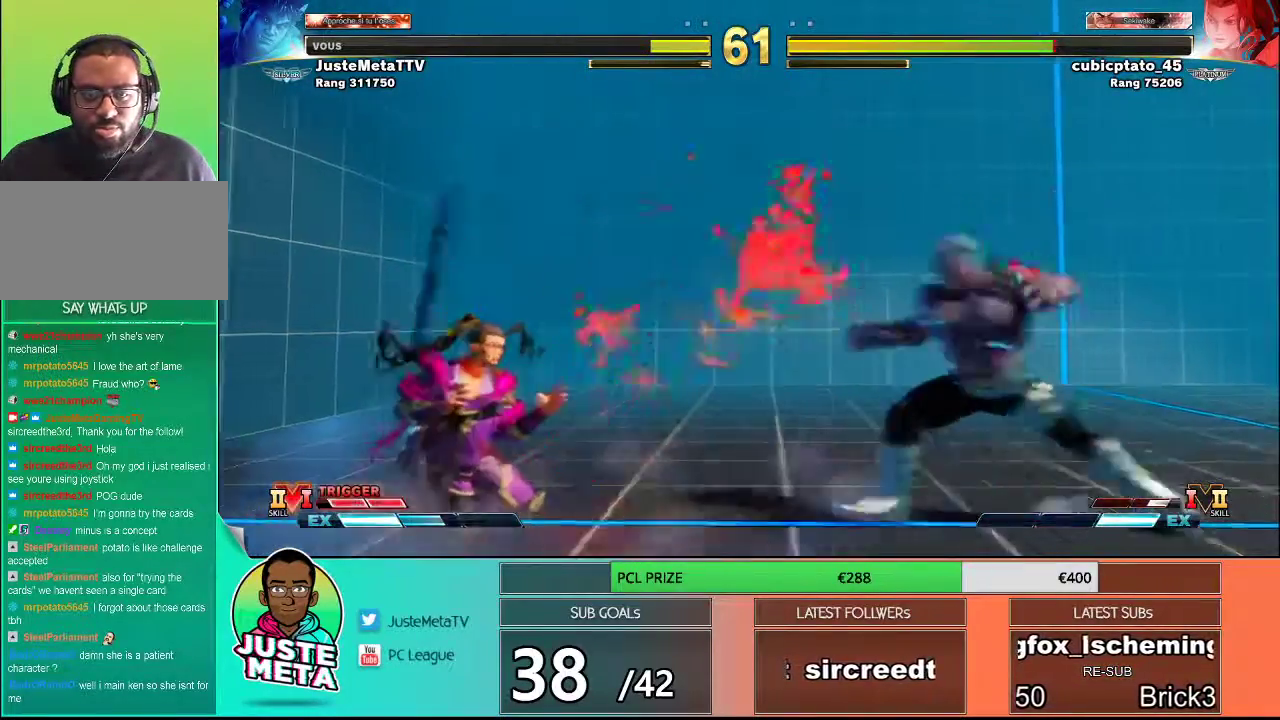
{"buttons": [], "left_stick": "left", "events": [[167, "left_stick", "right"], [483, "left_stick", "left"]]}
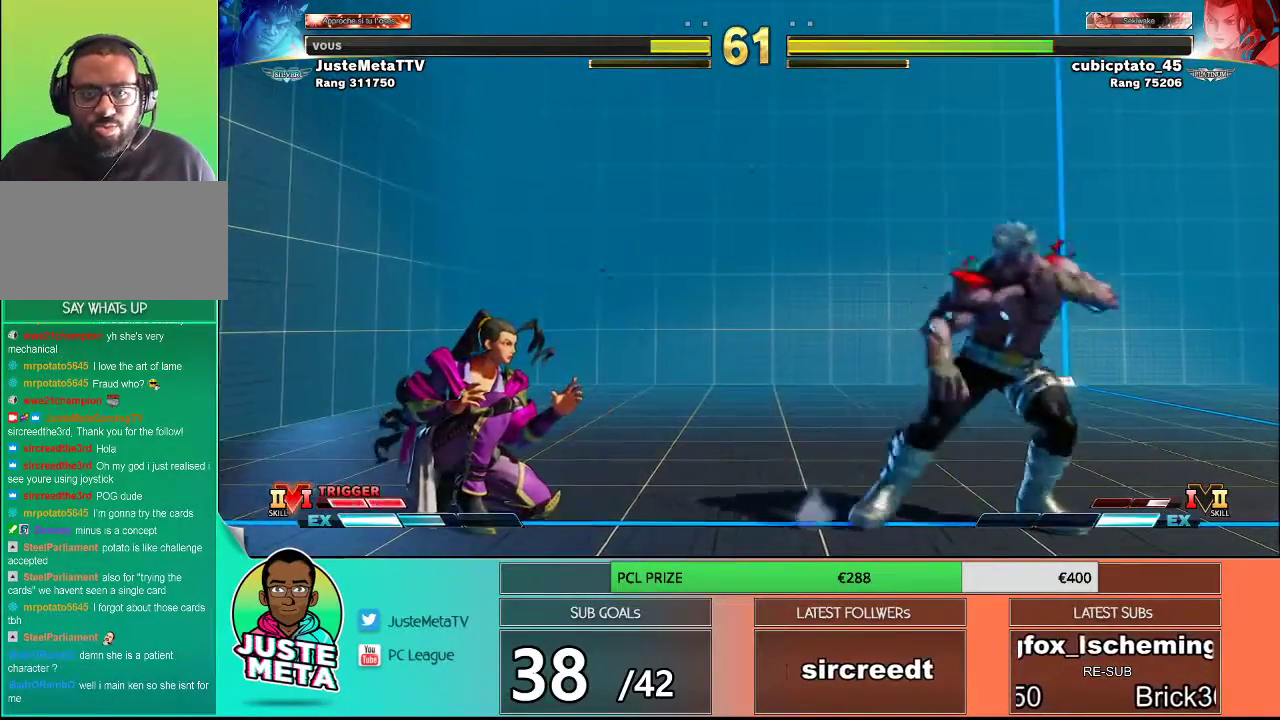
{"buttons": ["L2"], "left_stick": "left", "events": [[117, "L2", "down"]]}
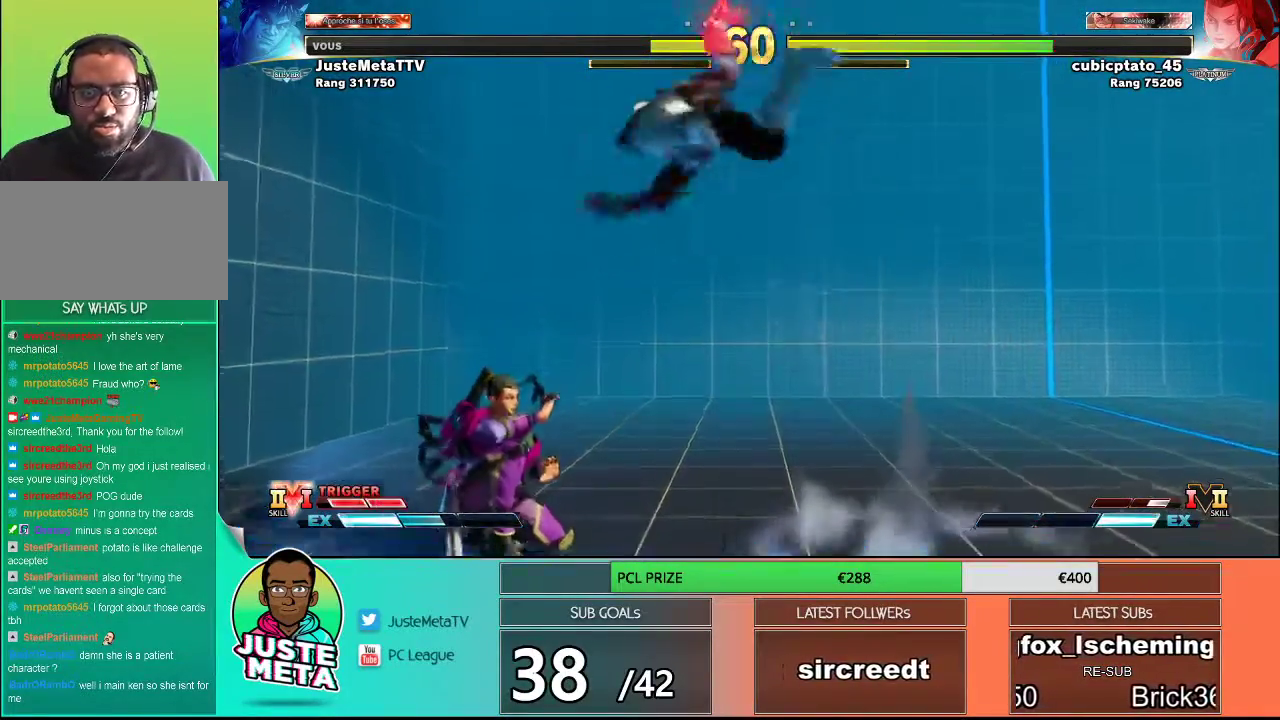
{"buttons": [], "left_stick": "right", "events": [[217, "left_stick", "center"], [433, "L2", "up"], [483, "left_stick", "right"]]}
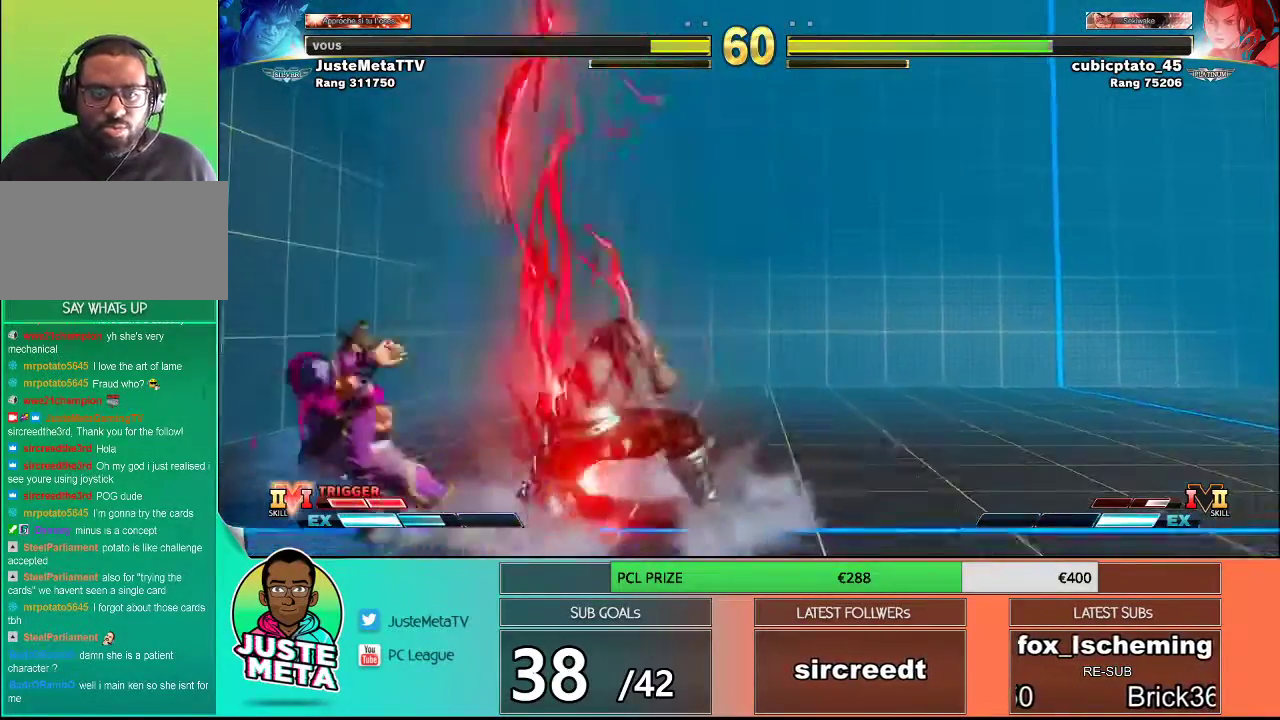
{"buttons": [], "left_stick": "right", "events": [[17, "left_stick", "down-right"], [183, "SQUARE", "down"], [183, "left_stick", "down-left"], [250, "SQUARE", "up"], [283, "left_stick", "center"], [317, "SQUARE", "down"], [383, "SQUARE", "up"], [483, "left_stick", "right"]]}
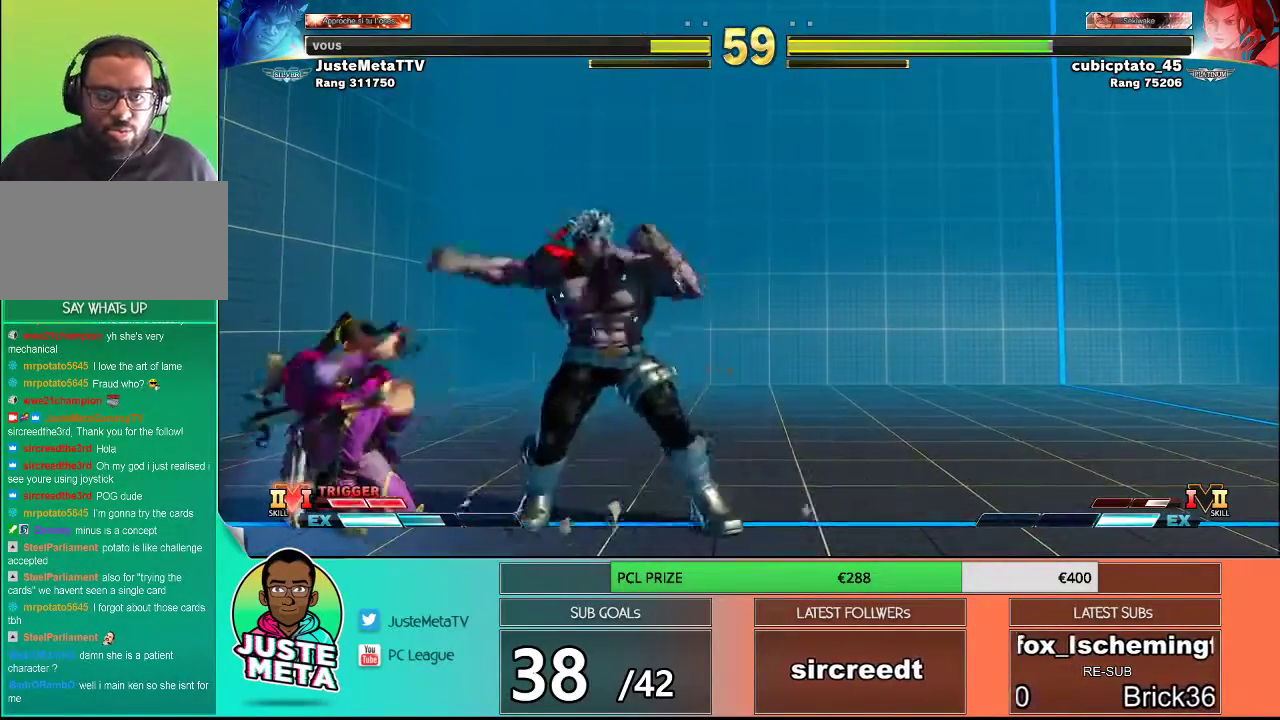
{"buttons": [], "left_stick": "right", "events": [[17, "left_stick", "down-right"], [383, "left_stick", "right"]]}
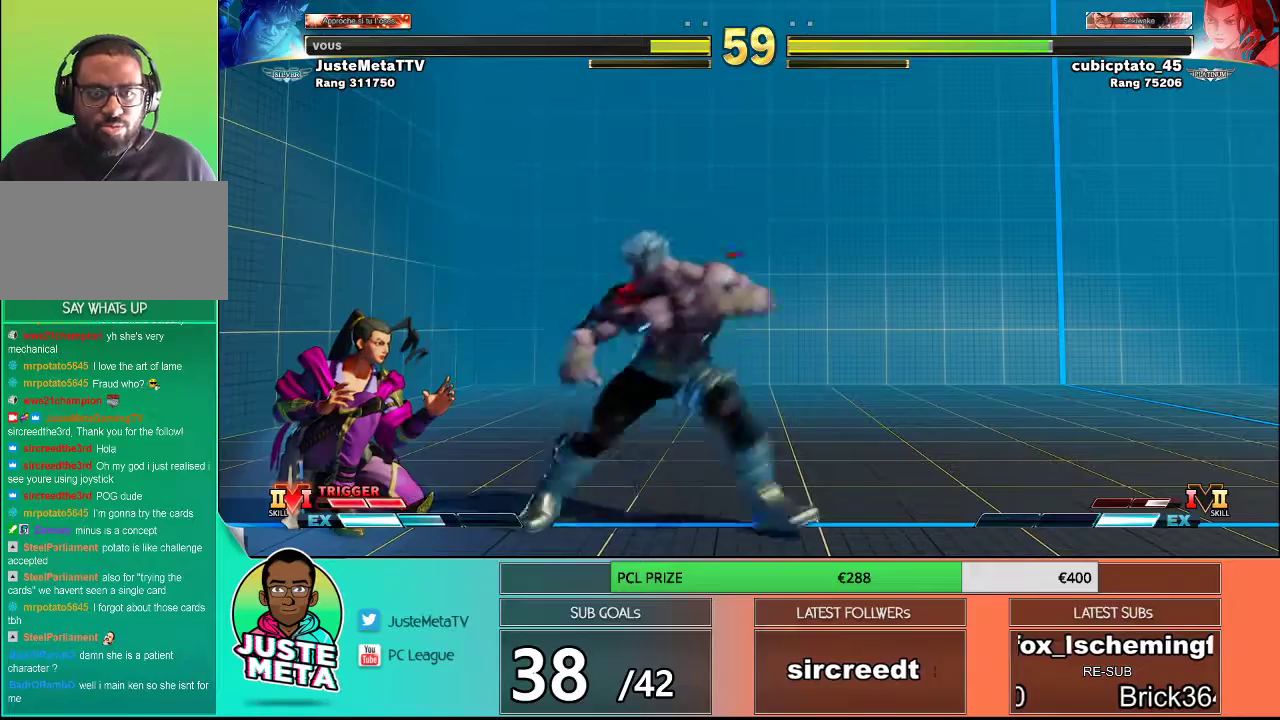
{"buttons": [], "left_stick": "right", "events": [[33, "left_stick", "down"], [167, "left_stick", "right"], [300, "left_stick", "down"], [433, "left_stick", "right"]]}
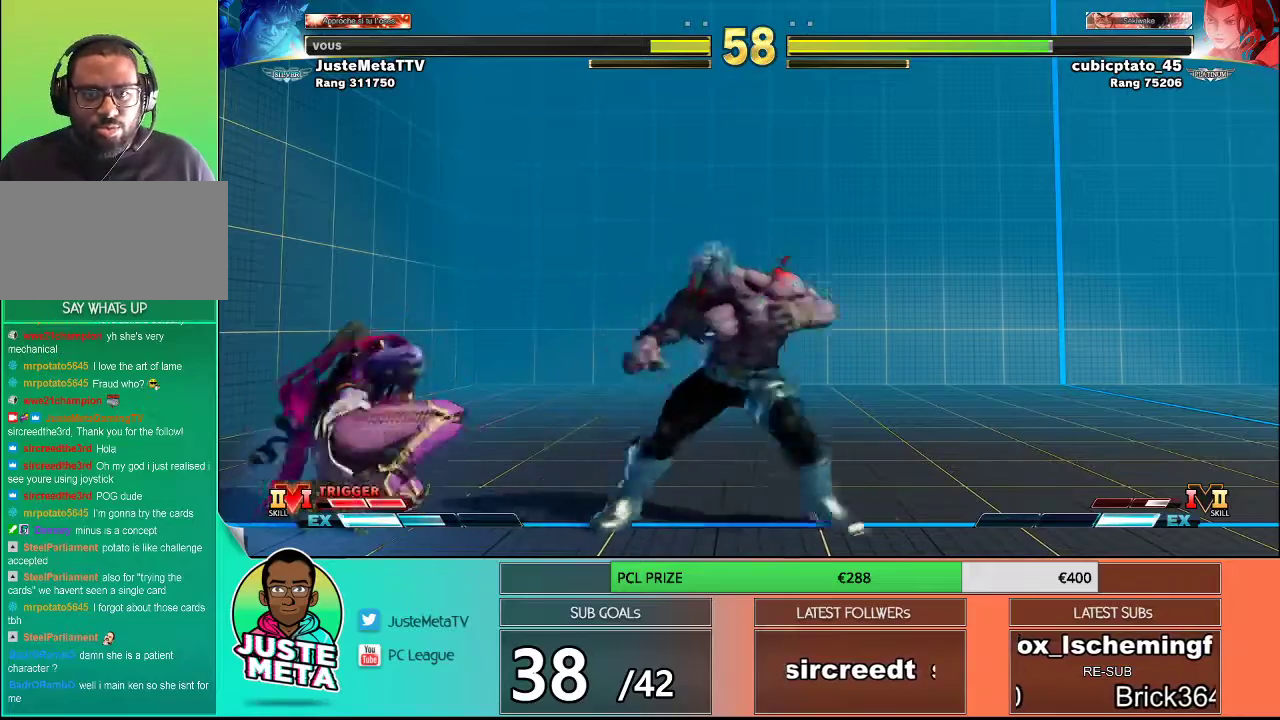
{"buttons": [], "left_stick": "center", "events": [[100, "left_stick", "left"], [167, "L2", "down"], [383, "left_stick", "center"], [500, "L2", "up"]]}
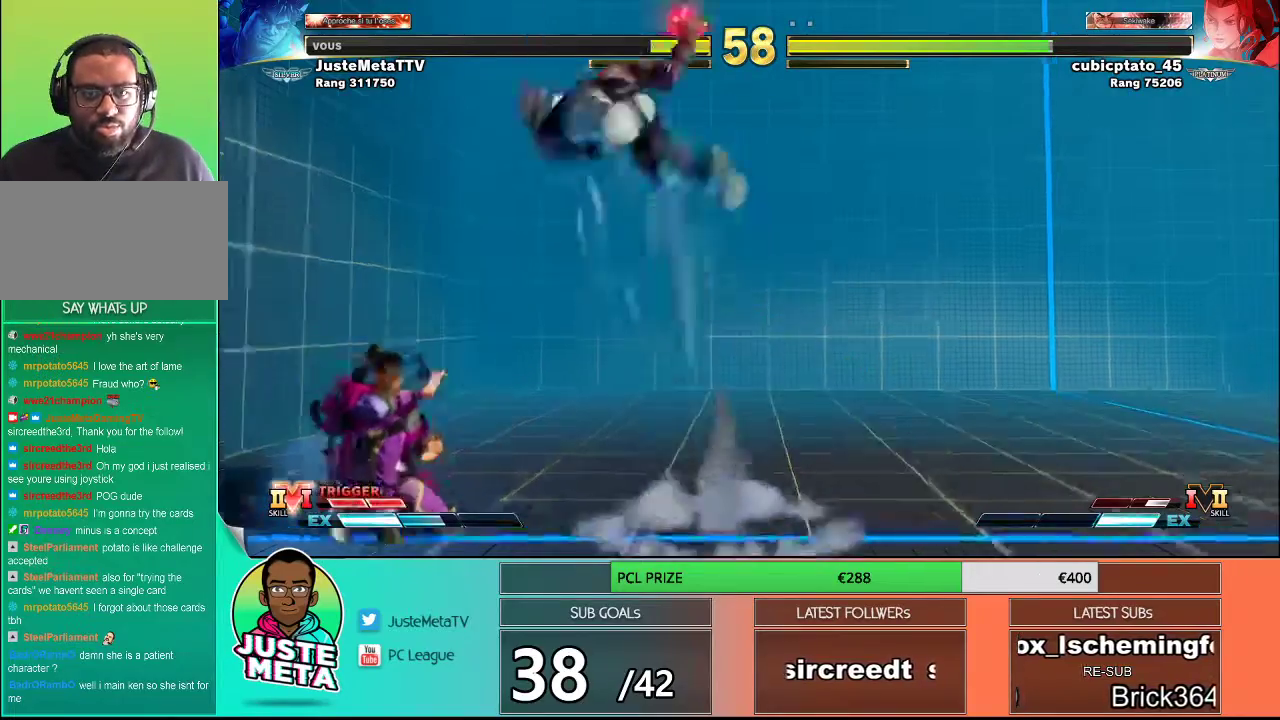
{"buttons": [], "left_stick": "center", "events": []}
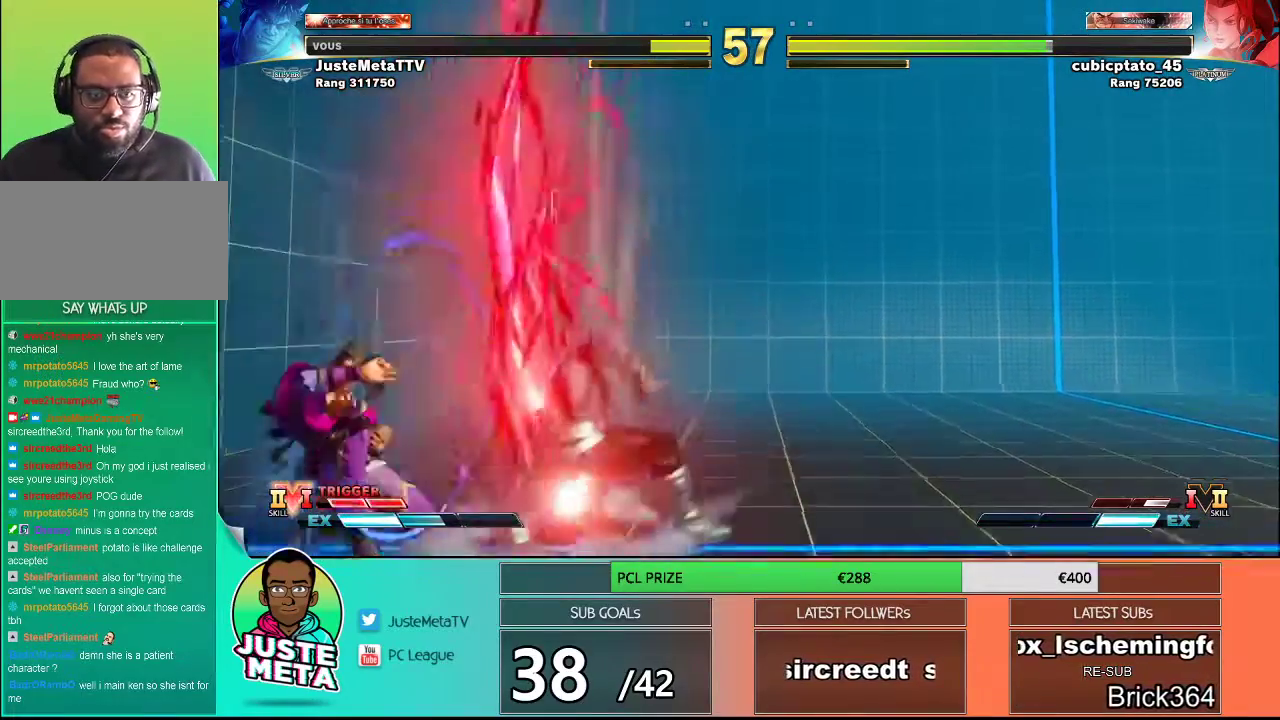
{"buttons": [], "left_stick": "center", "events": [[100, "left_stick", "down-right"], [267, "SQUARE", "down"], [267, "left_stick", "down-left"], [317, "SQUARE", "up"], [367, "left_stick", "center"], [433, "SQUARE", "down"], [500, "SQUARE", "up"]]}
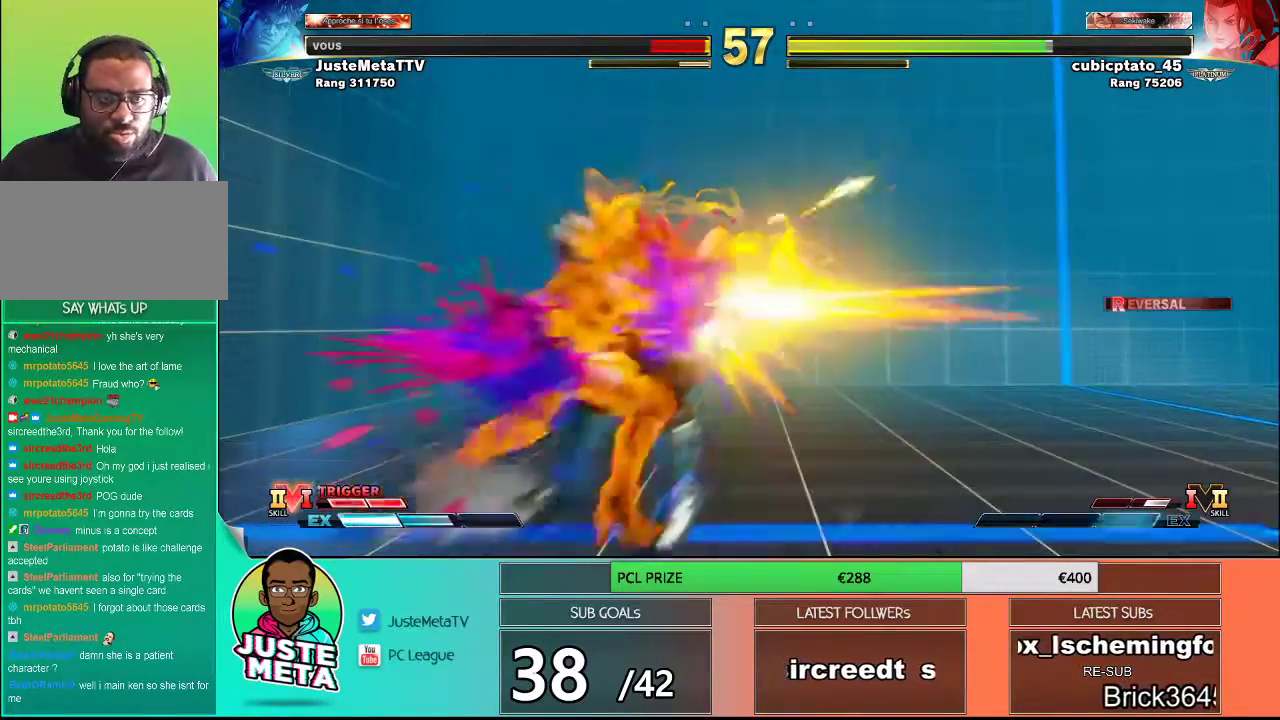
{"buttons": [], "left_stick": "right", "events": [[67, "left_stick", "right"], [400, "R1", "down"], [400, "SQUARE", "down"], [400, "TRIANGLE", "down"], [433, "R1", "up"], [433, "SQUARE", "up"], [433, "TRIANGLE", "up"]]}
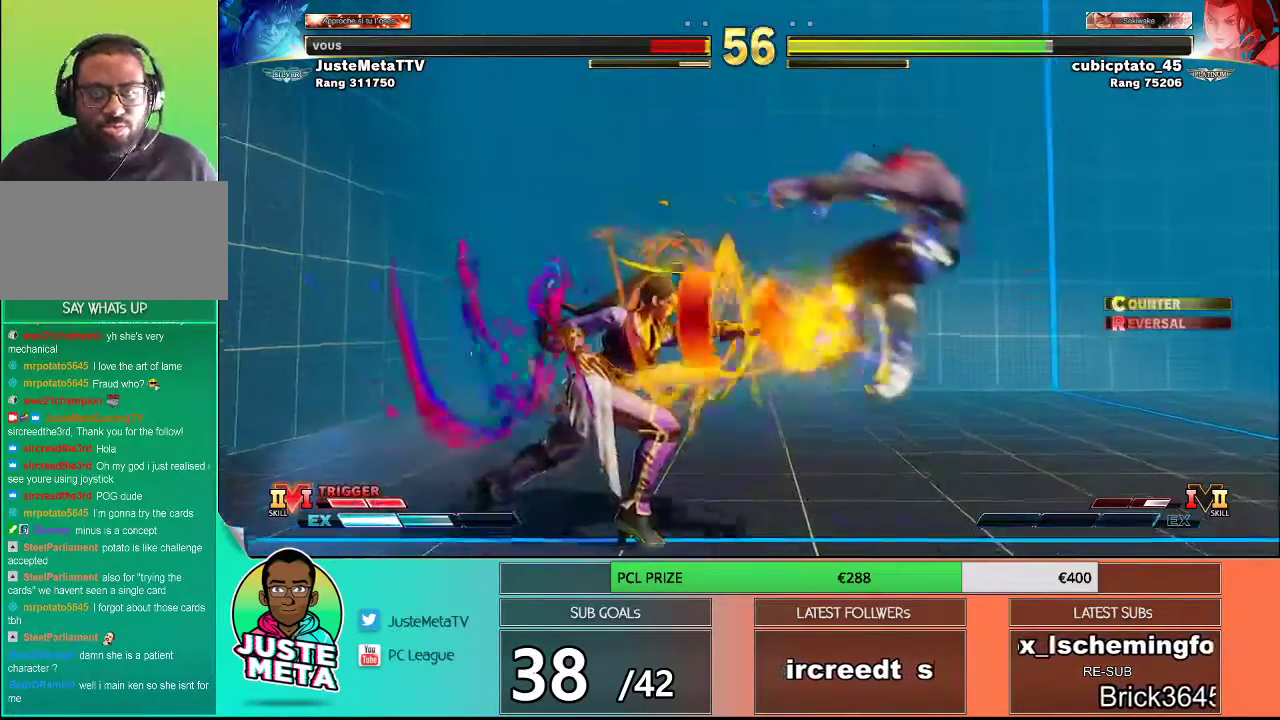
{"buttons": [], "left_stick": "left", "events": [[33, "R1", "down"], [33, "SQUARE", "down"], [33, "TRIANGLE", "down"], [67, "R1", "up"], [67, "TRIANGLE", "up"], [67, "left_stick", "center"], [100, "SQUARE", "up"], [167, "R1", "down"], [167, "SQUARE", "down"], [167, "TRIANGLE", "down"], [233, "R1", "up"], [233, "SQUARE", "up"], [233, "TRIANGLE", "up"], [233, "left_stick", "right"], [300, "R1", "down"], [300, "SQUARE", "down"], [300, "TRIANGLE", "down"], [367, "R1", "up"], [367, "TRIANGLE", "up"], [383, "SQUARE", "up"], [467, "left_stick", "left"]]}
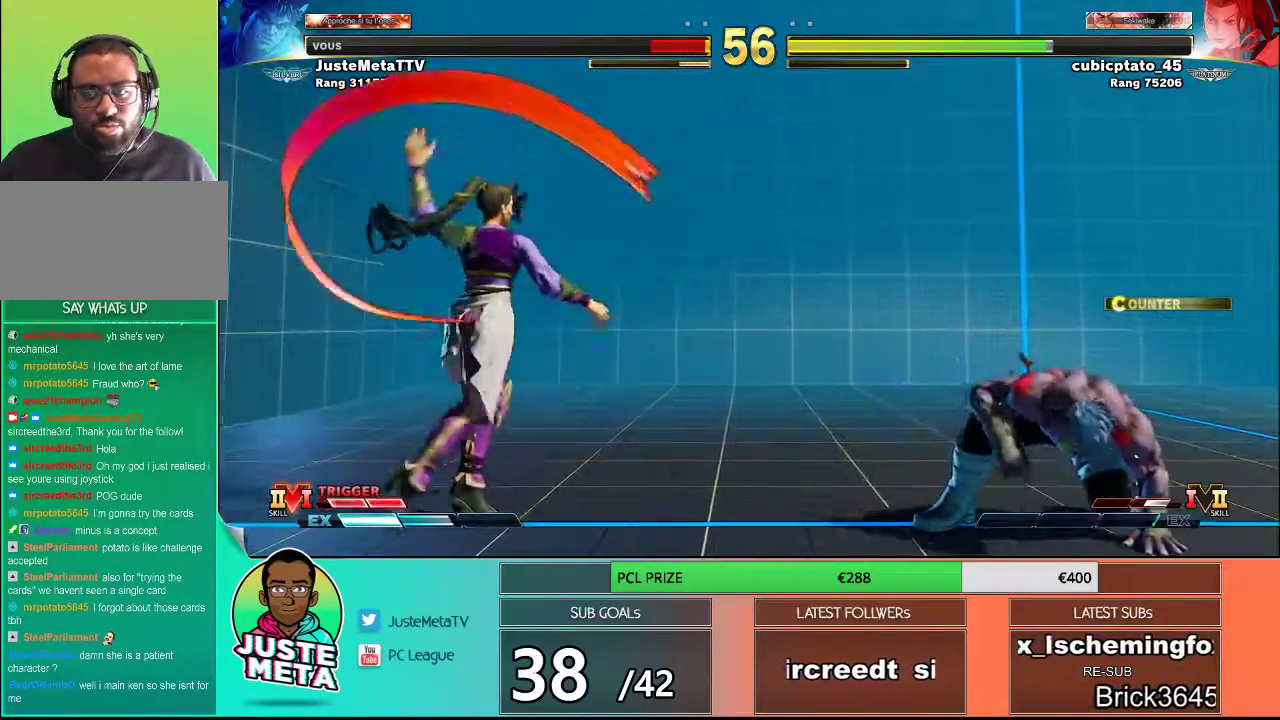
{"buttons": ["L2"], "left_stick": "left", "events": [[67, "L2", "down"], [167, "L2", "up"], [267, "L2", "down"], [367, "L2", "up"], [433, "L2", "down"]]}
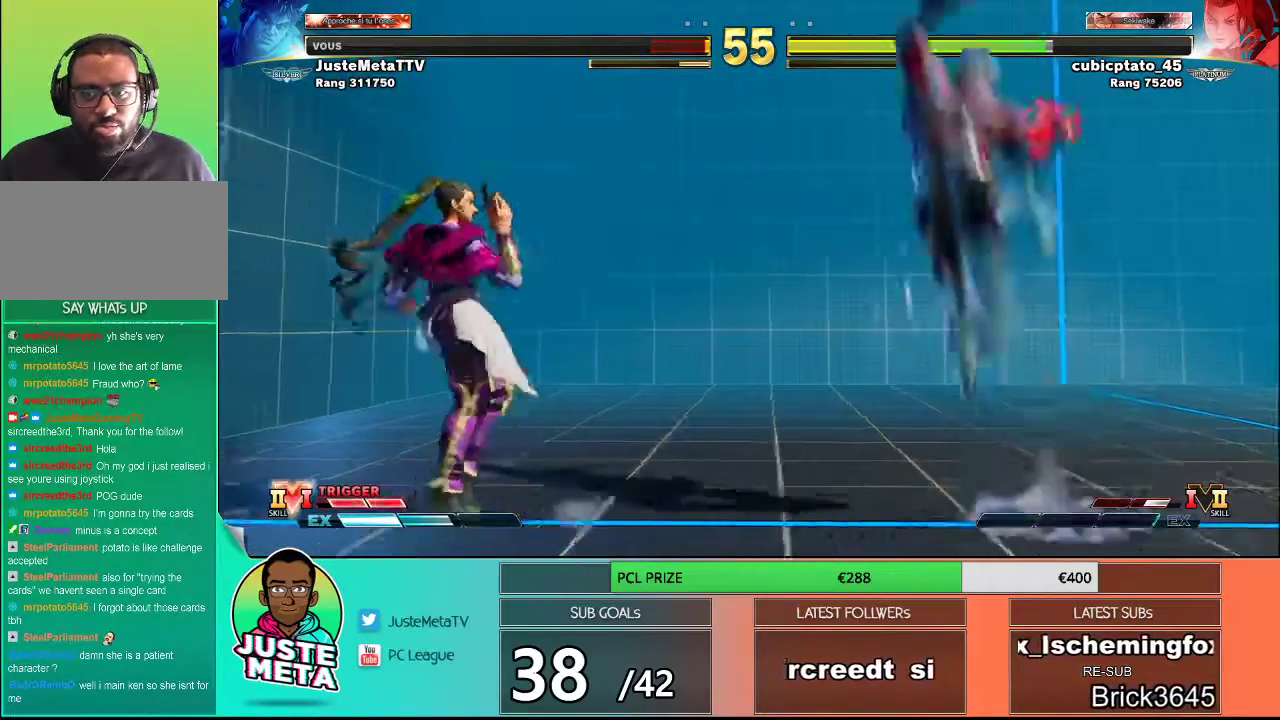
{"buttons": [], "left_stick": "down-right", "events": [[300, "left_stick", "center"], [433, "L2", "up"], [433, "left_stick", "down-right"]]}
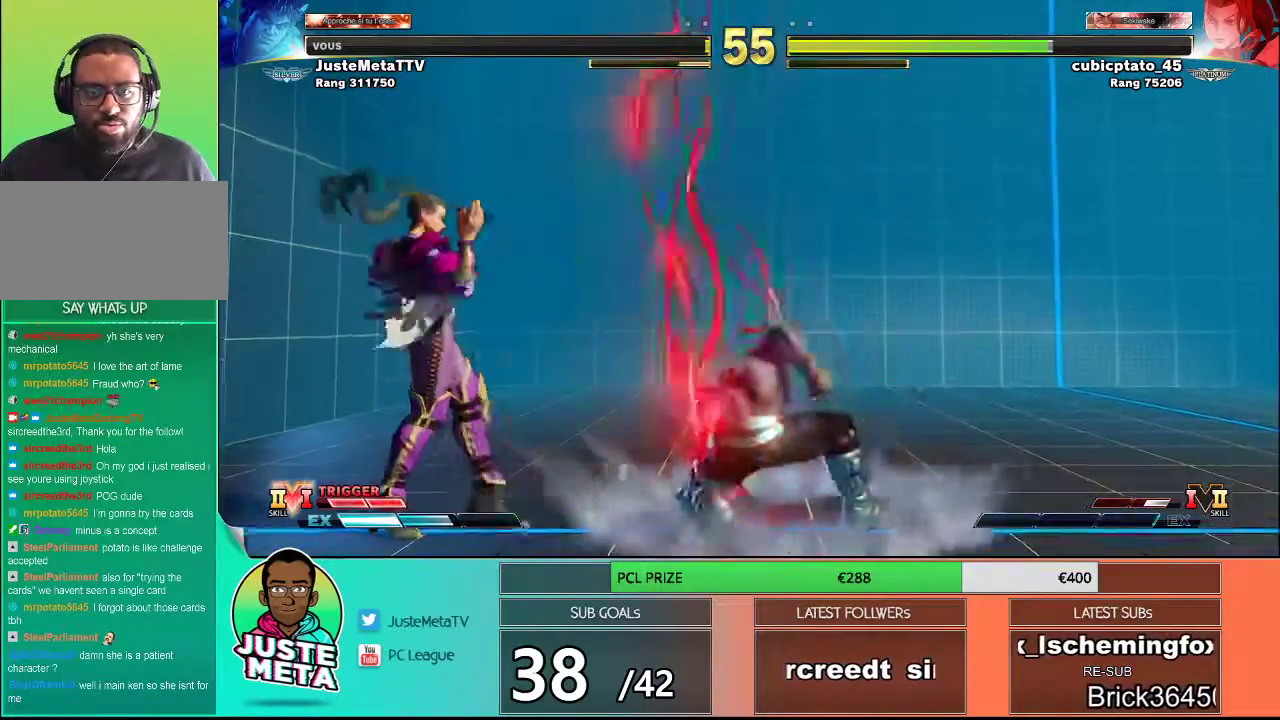
{"buttons": [], "left_stick": "down-right", "events": []}
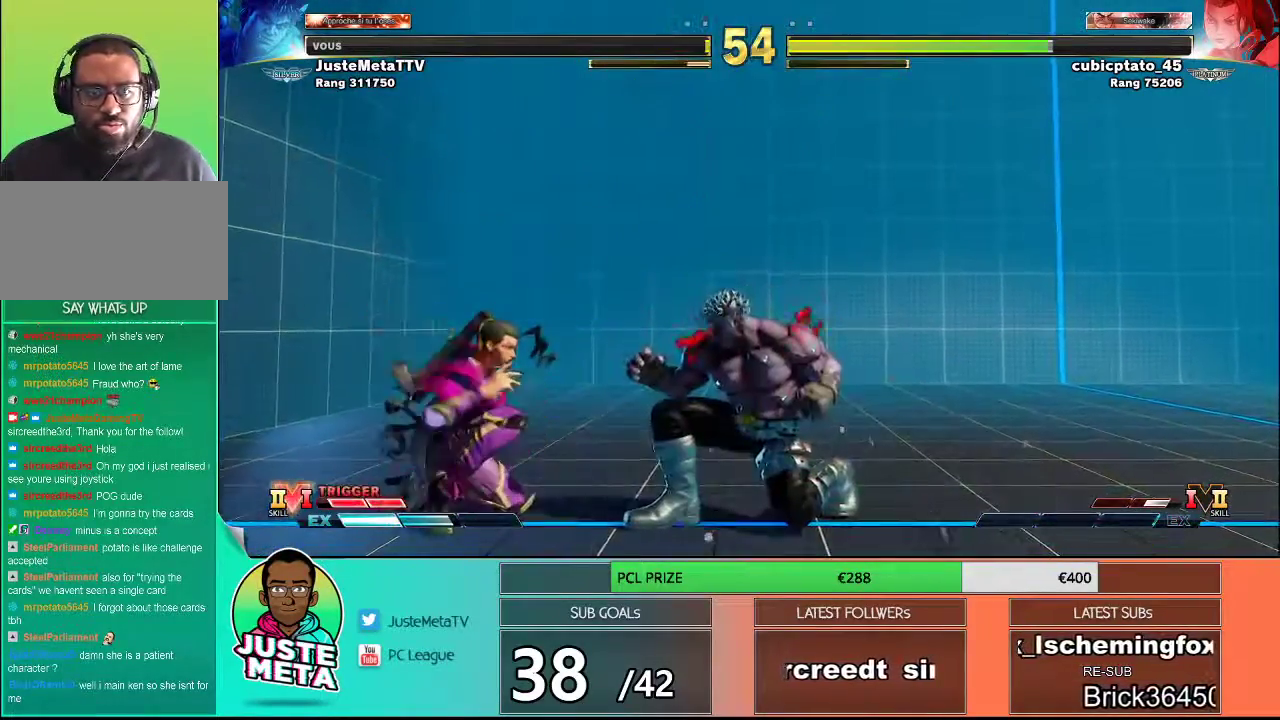
{"buttons": [], "left_stick": "down-right", "events": [[150, "left_stick", "left"], [200, "left_stick", "down"], [267, "left_stick", "right"], [283, "R1", "down"], [333, "R1", "up"], [333, "left_stick", "center"], [500, "left_stick", "down-right"]]}
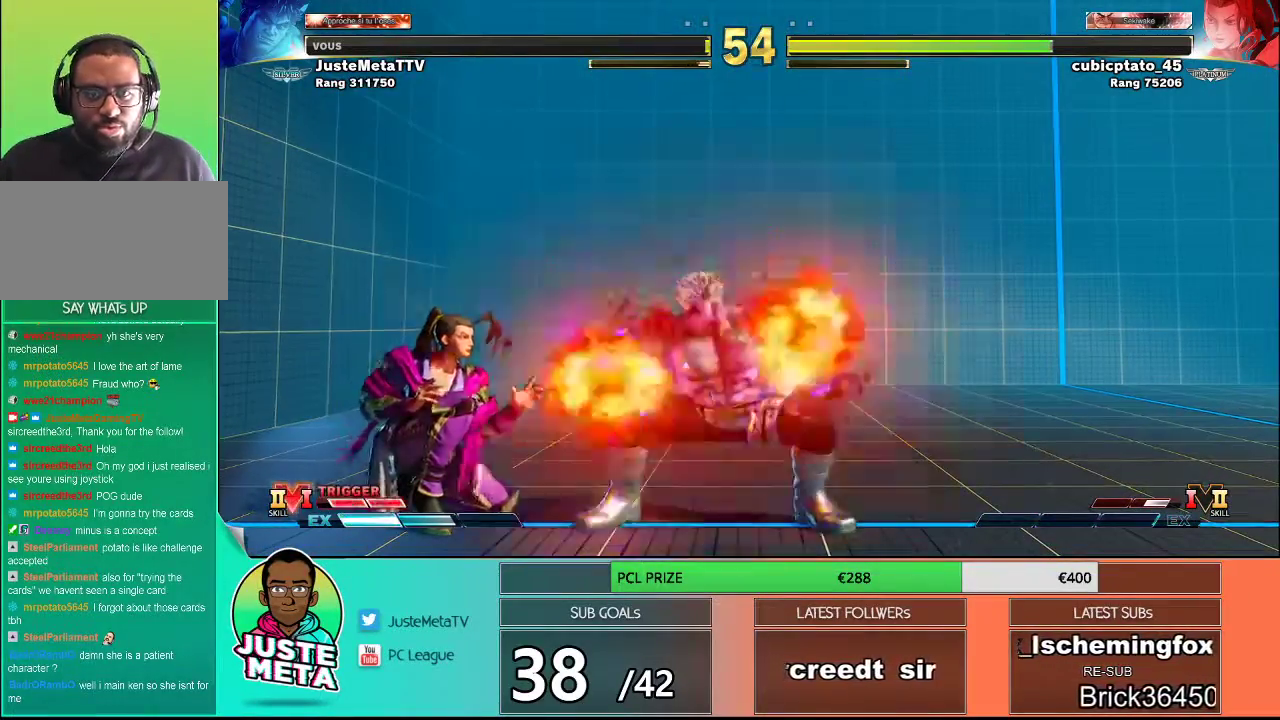
{"buttons": [], "left_stick": "down-right", "events": []}
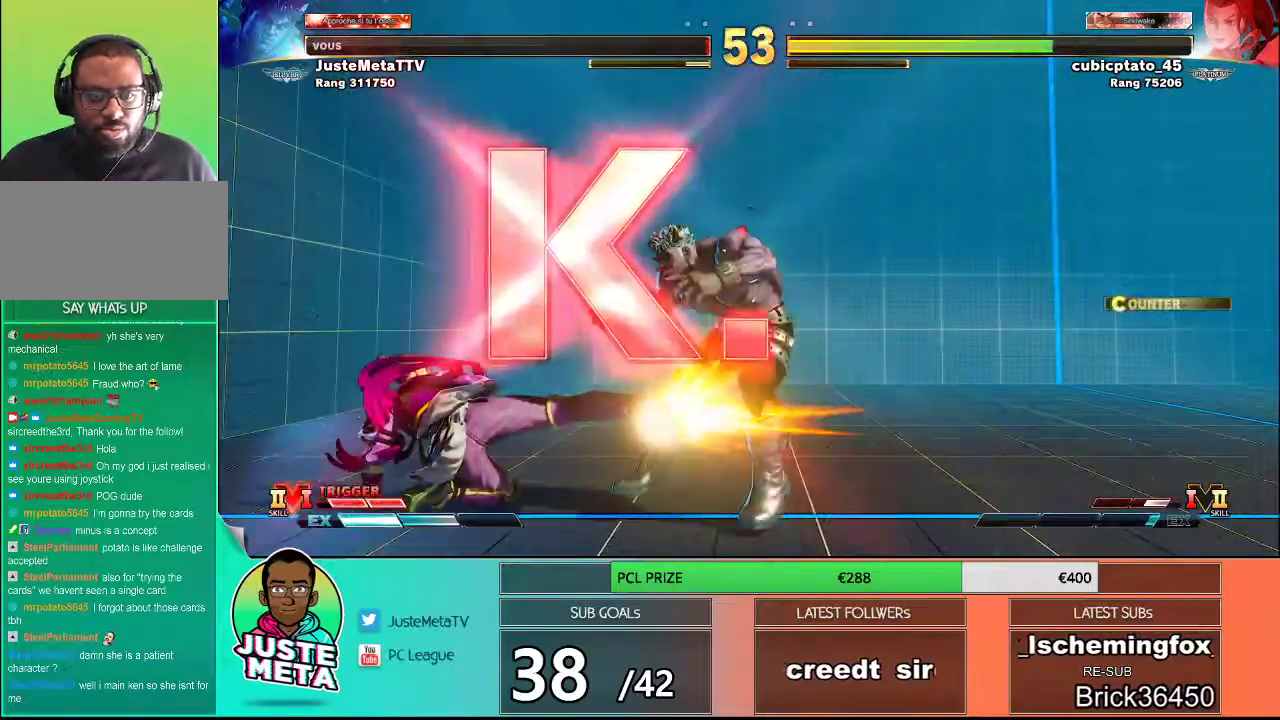
{"buttons": [], "left_stick": "center", "events": [[133, "R1", "down"], [133, "SQUARE", "down"], [133, "TRIANGLE", "down"], [167, "R1", "up"], [167, "TRIANGLE", "up"], [167, "left_stick", "center"], [200, "SQUARE", "up"], [283, "R1", "down"], [283, "SQUARE", "down"], [283, "TRIANGLE", "down"], [350, "R1", "up"], [350, "SQUARE", "up"], [350, "TRIANGLE", "up"]]}
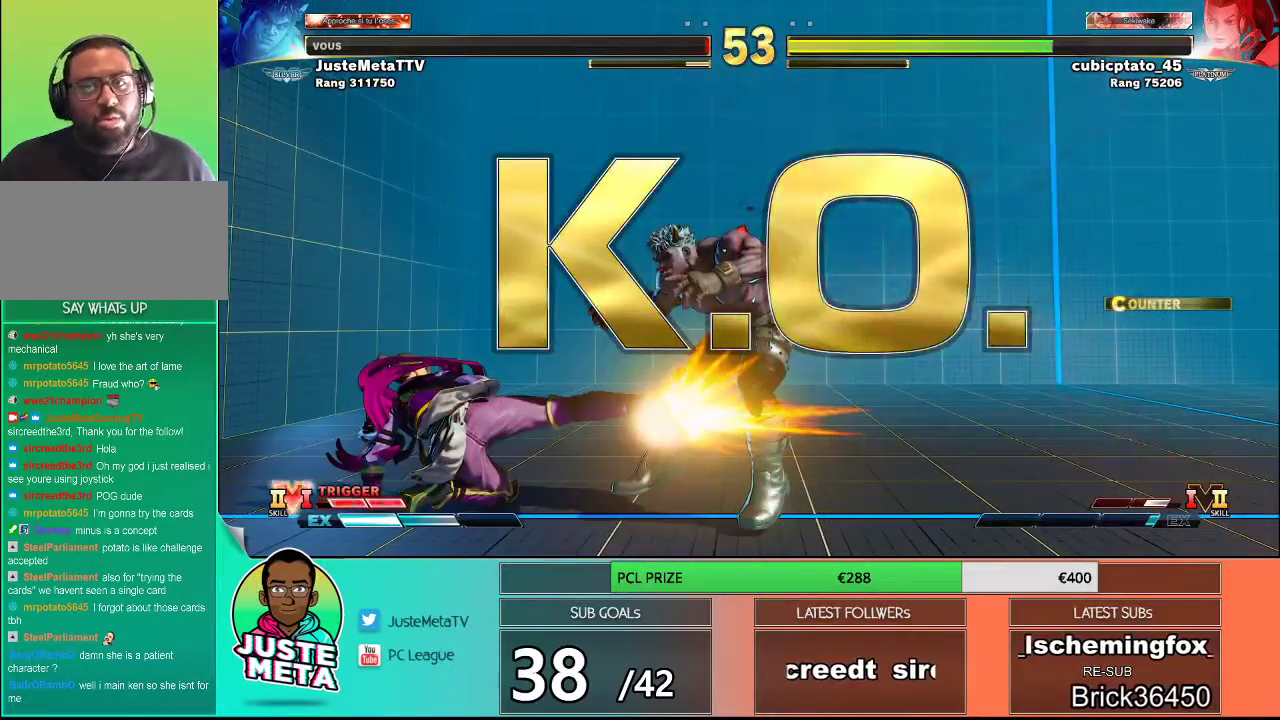
{"buttons": [], "left_stick": "center", "events": [[217, "CROSS", "down"], [283, "CROSS", "up"]]}
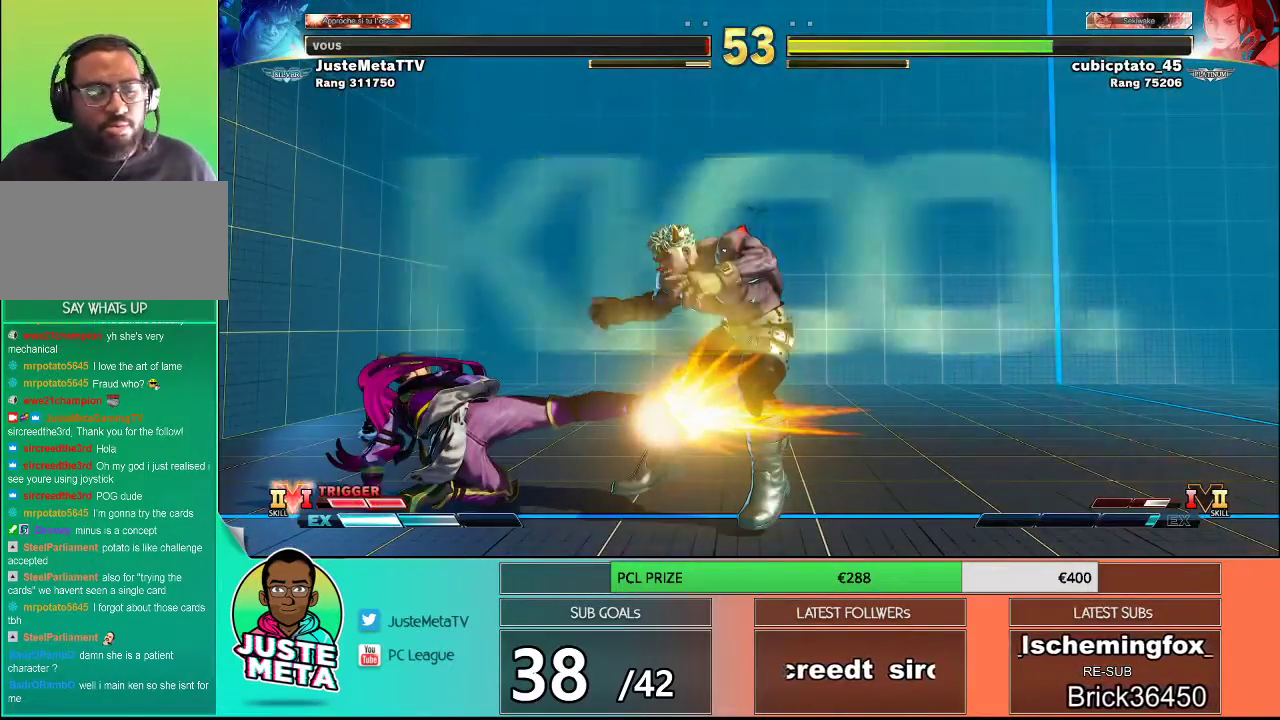
{"buttons": [], "left_stick": "center", "events": []}
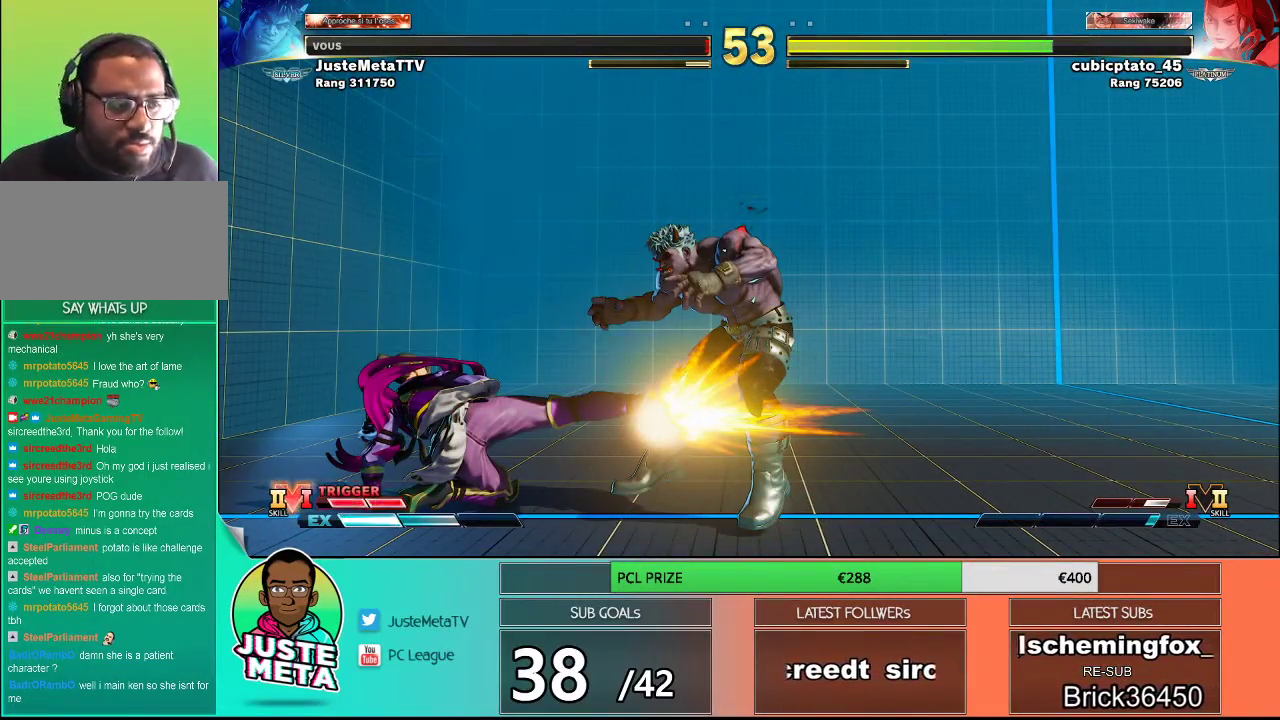
{"buttons": ["TRIANGLE", "R1"], "left_stick": "center", "events": [[400, "R1", "down"], [450, "TRIANGLE", "down"]]}
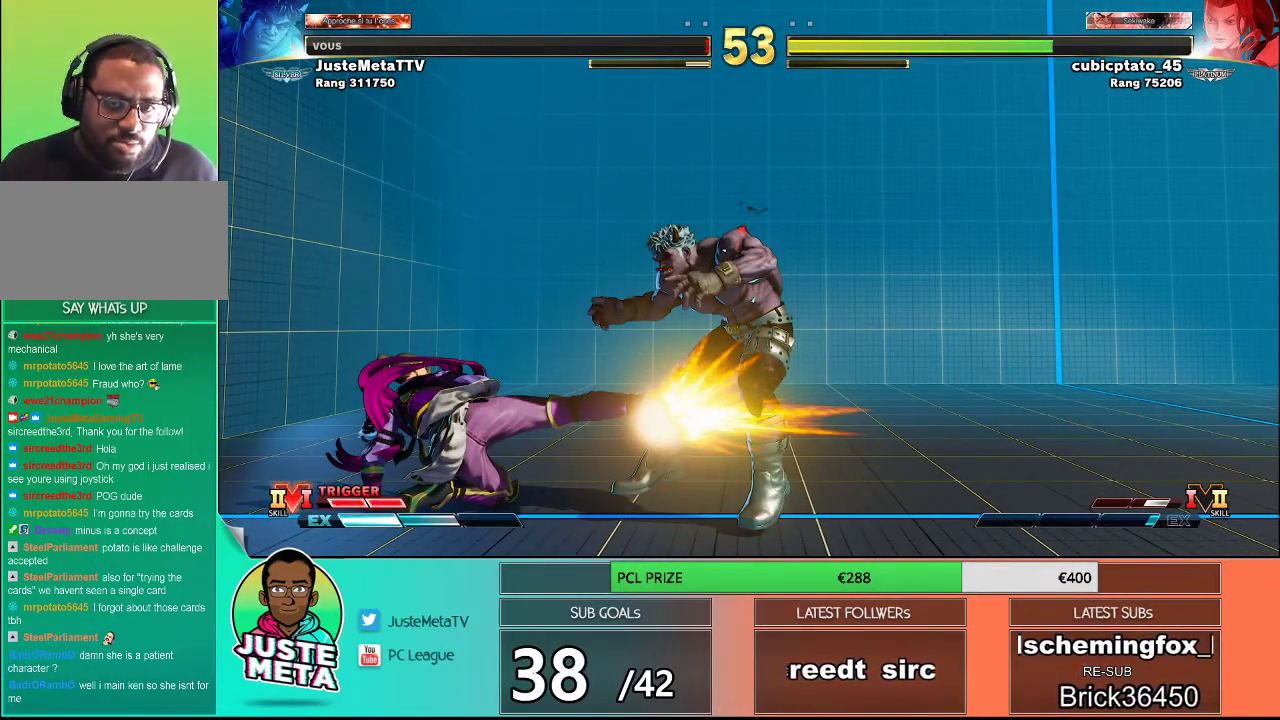
{"buttons": [], "left_stick": "center", "events": [[33, "R1", "up"], [33, "SQUARE", "down"], [33, "TRIANGLE", "up"], [67, "SQUARE", "up"], [200, "R1", "down"], [200, "SQUARE", "down"], [200, "TRIANGLE", "down"], [267, "R1", "up"], [267, "SQUARE", "up"], [267, "TRIANGLE", "up"], [383, "R1", "down"], [417, "TRIANGLE", "down"], [433, "R1", "up"], [433, "SQUARE", "down"], [433, "TRIANGLE", "up"], [467, "SQUARE", "up"]]}
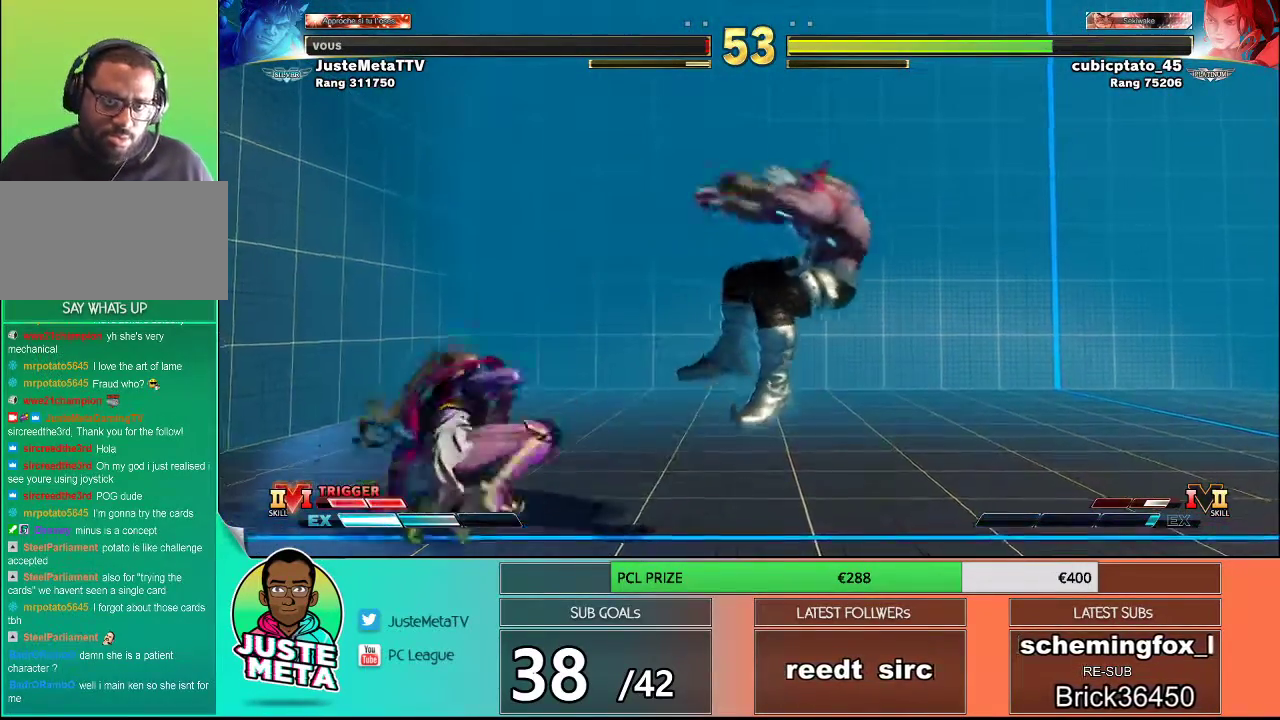
{"buttons": [], "left_stick": "center", "events": [[100, "R1", "down"], [100, "TRIANGLE", "down"], [133, "SQUARE", "down"], [200, "R1", "up"], [200, "SQUARE", "up"], [200, "TRIANGLE", "up"]]}
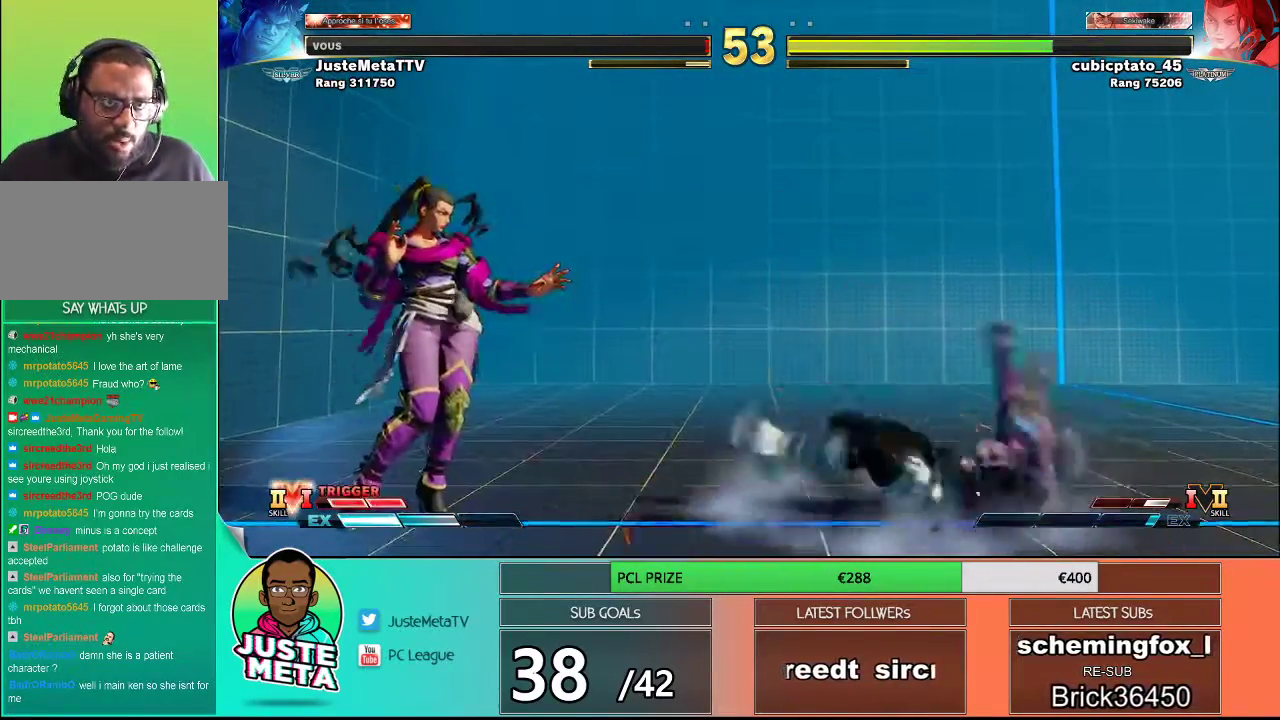
{"buttons": [], "left_stick": "center", "events": []}
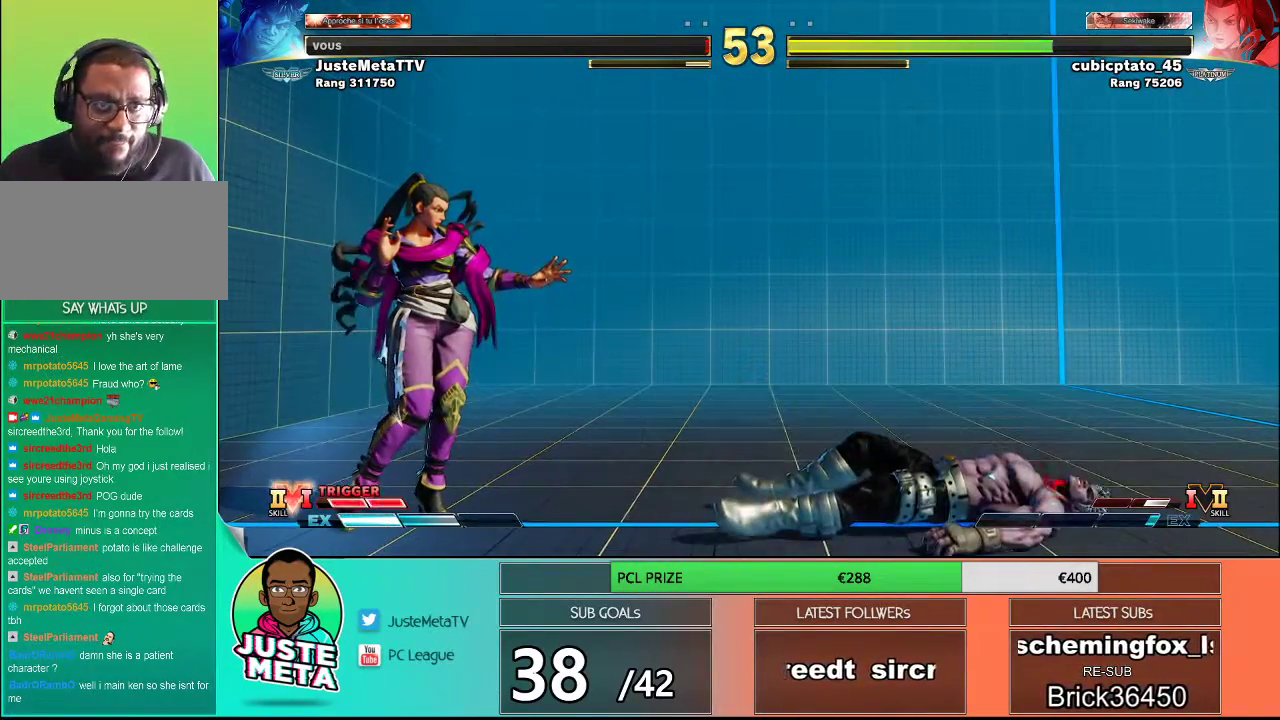
{"buttons": [], "left_stick": "center", "events": []}
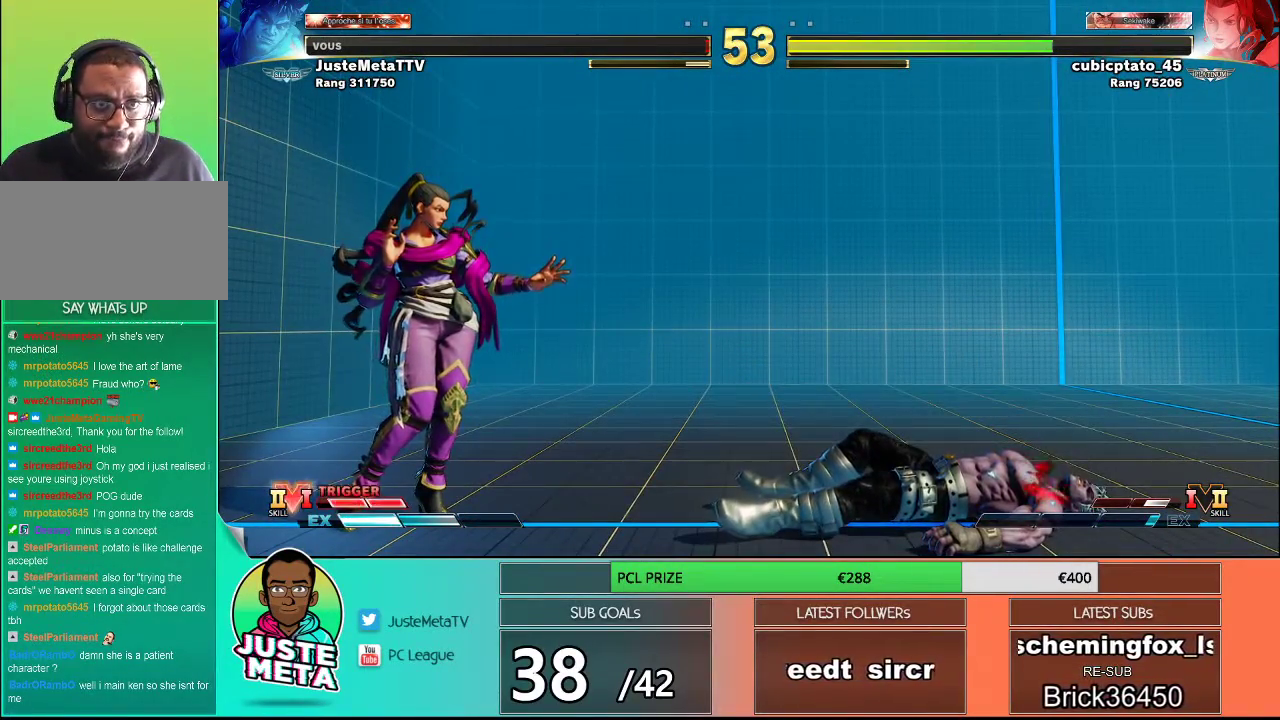
{"buttons": [], "left_stick": "center", "events": []}
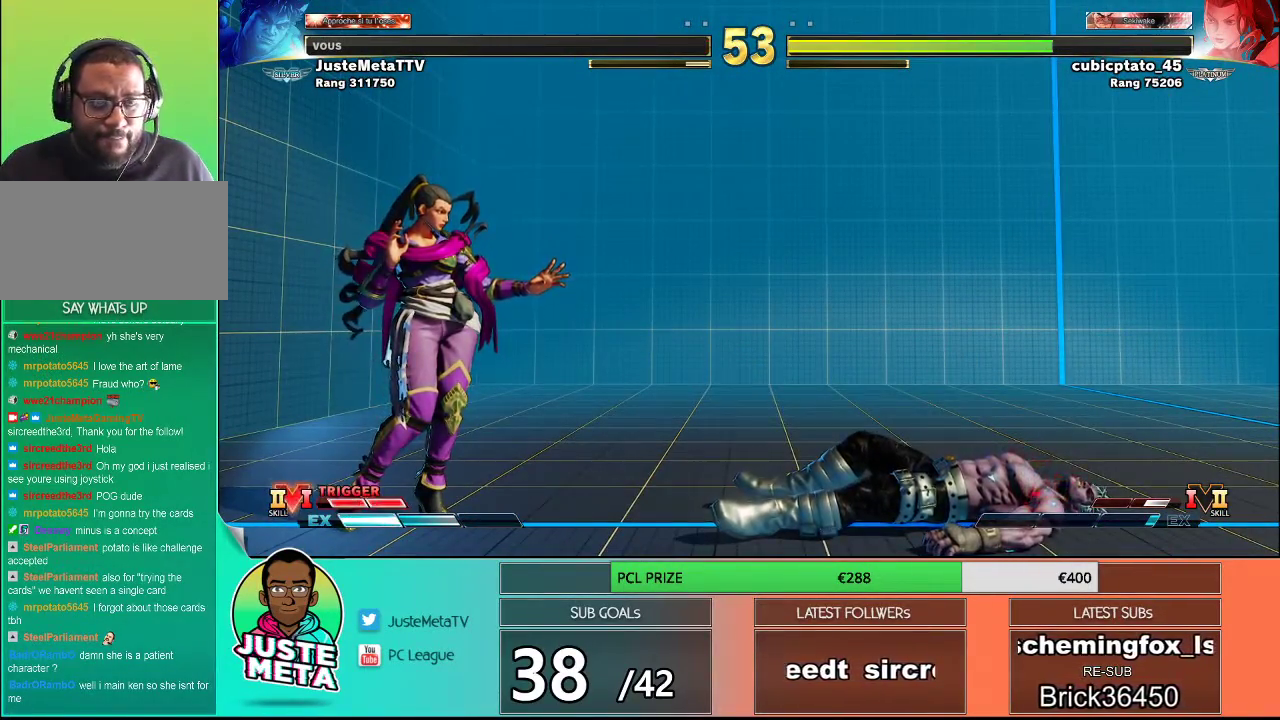
{"buttons": [], "left_stick": "center", "events": []}